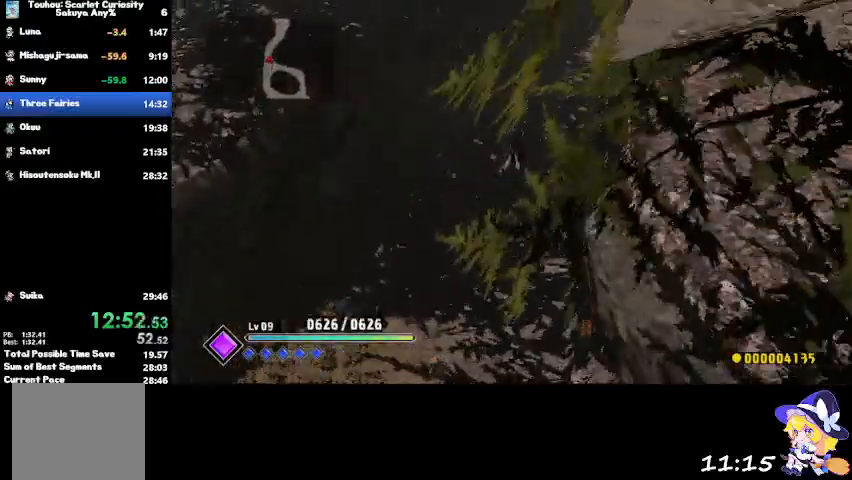
Gameplay with a controller (PlayStation layout); each line is a JSON object with the inputs held at the frame after it. "events" lists button and stick changes between this image and that frame as [ms after this image, input, new state], when the widget could be followed in between.
{"buttons": ["CROSS"], "left_stick": "up", "right_stick": "center", "events": [[433, "CROSS", "down"]]}
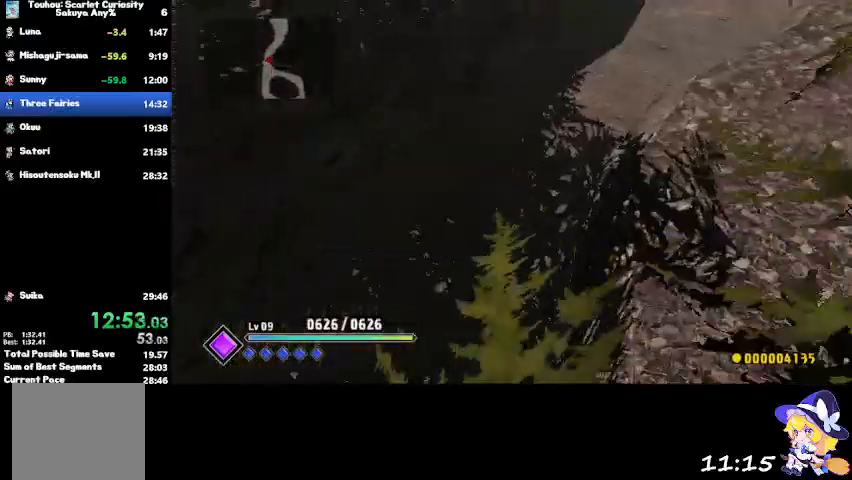
{"buttons": [], "left_stick": "up", "right_stick": "center", "events": [[33, "CROSS", "up"]]}
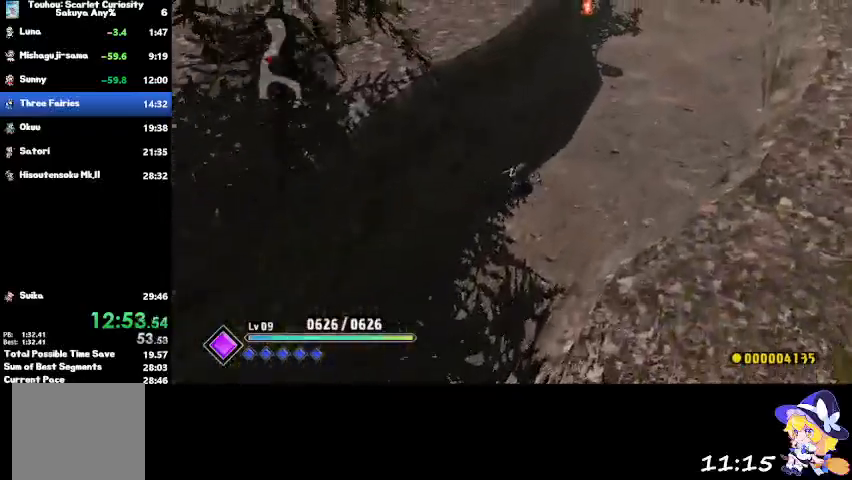
{"buttons": [], "left_stick": "up", "right_stick": "center", "events": [[233, "CROSS", "down"], [333, "CROSS", "up"]]}
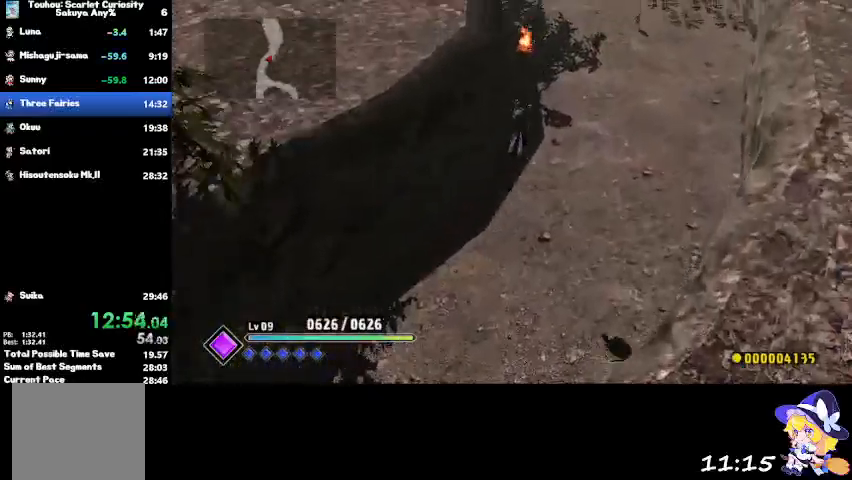
{"buttons": [], "left_stick": "up", "right_stick": "center", "events": []}